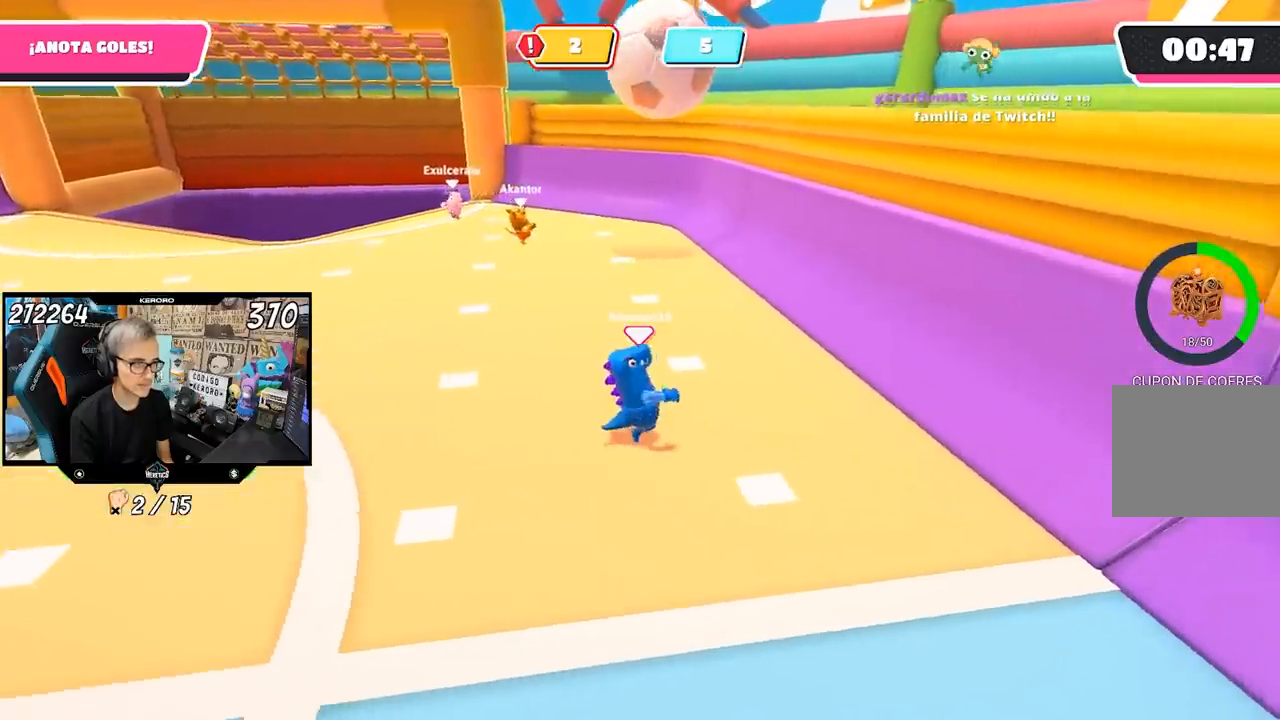
Gameplay with a controller (PlayStation layout); each line is a JSON object with the inputs held at the frame after it. "events" lists button and stick changes between this image and that frame as [ms after this image, input, new state], when the widget could be followed in between.
{"buttons": [], "left_stick": "up", "right_stick": "center", "events": [[50, "R1", "up"], [117, "left_stick", "up"]]}
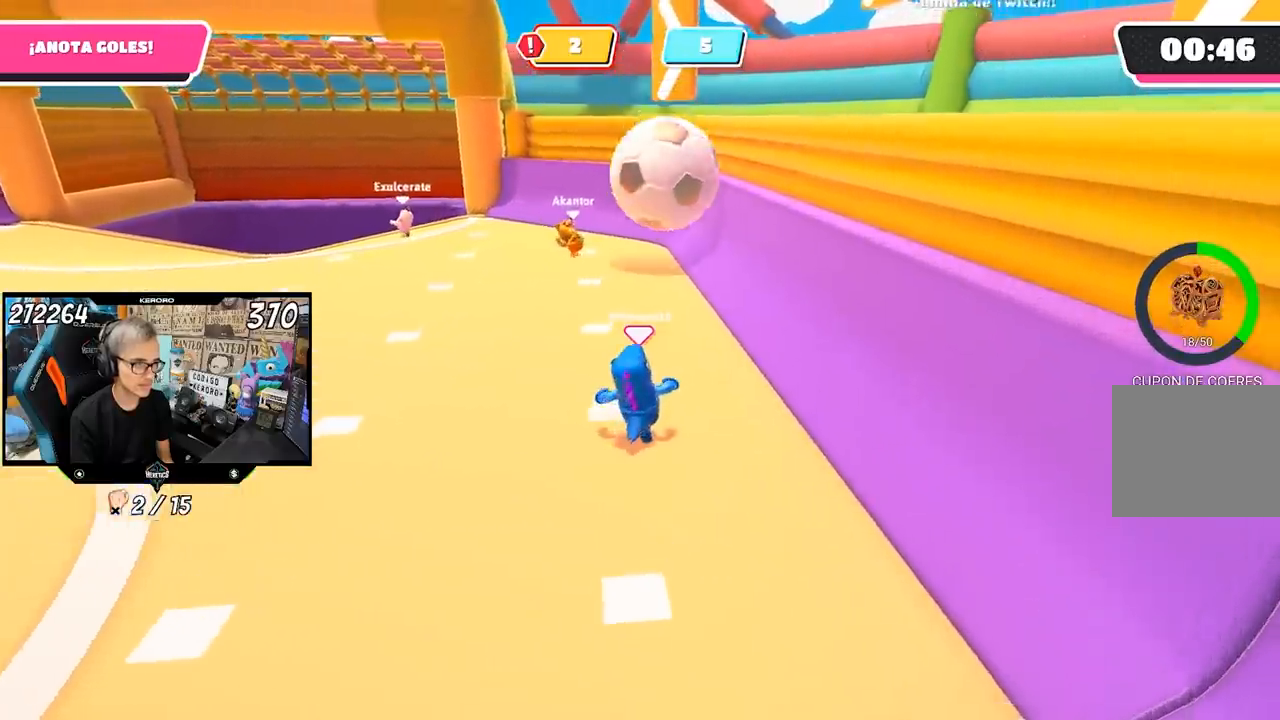
{"buttons": [], "left_stick": "up", "right_stick": "center", "events": []}
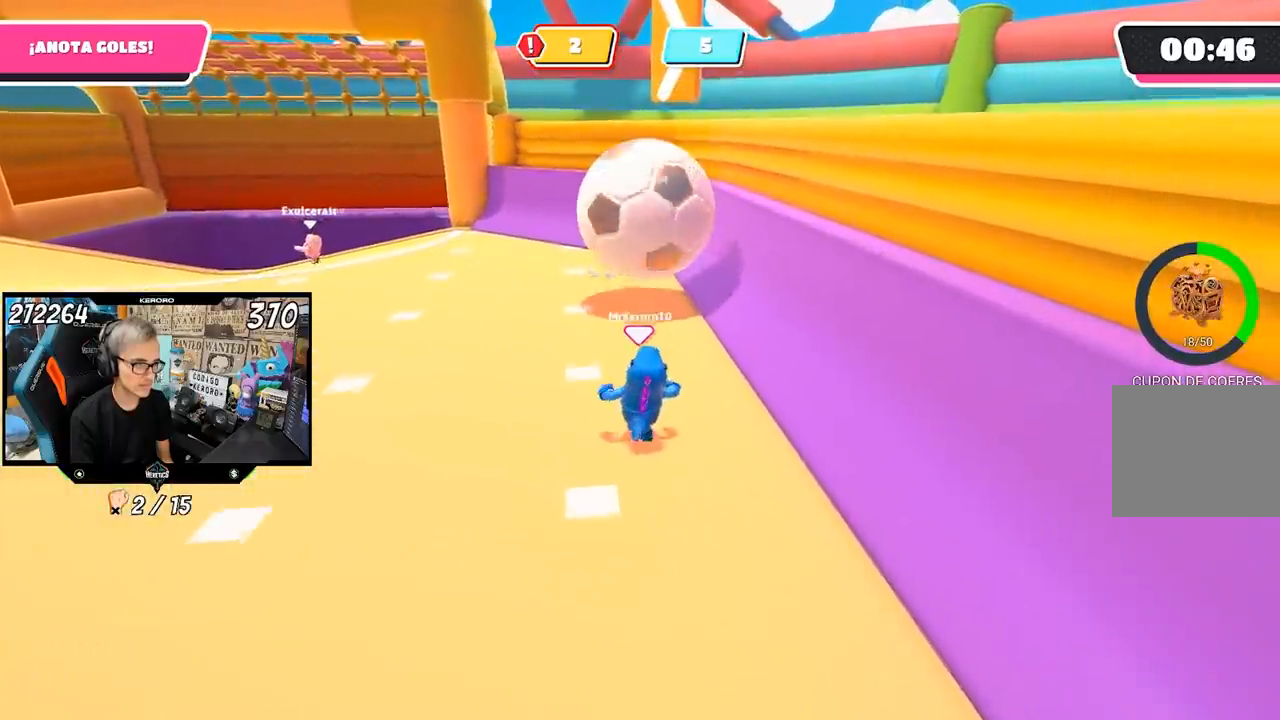
{"buttons": ["SQUARE"], "left_stick": "up-left", "right_stick": "center", "events": [[267, "CROSS", "down"], [333, "SQUARE", "down"], [400, "CROSS", "up"], [400, "left_stick", "up-left"]]}
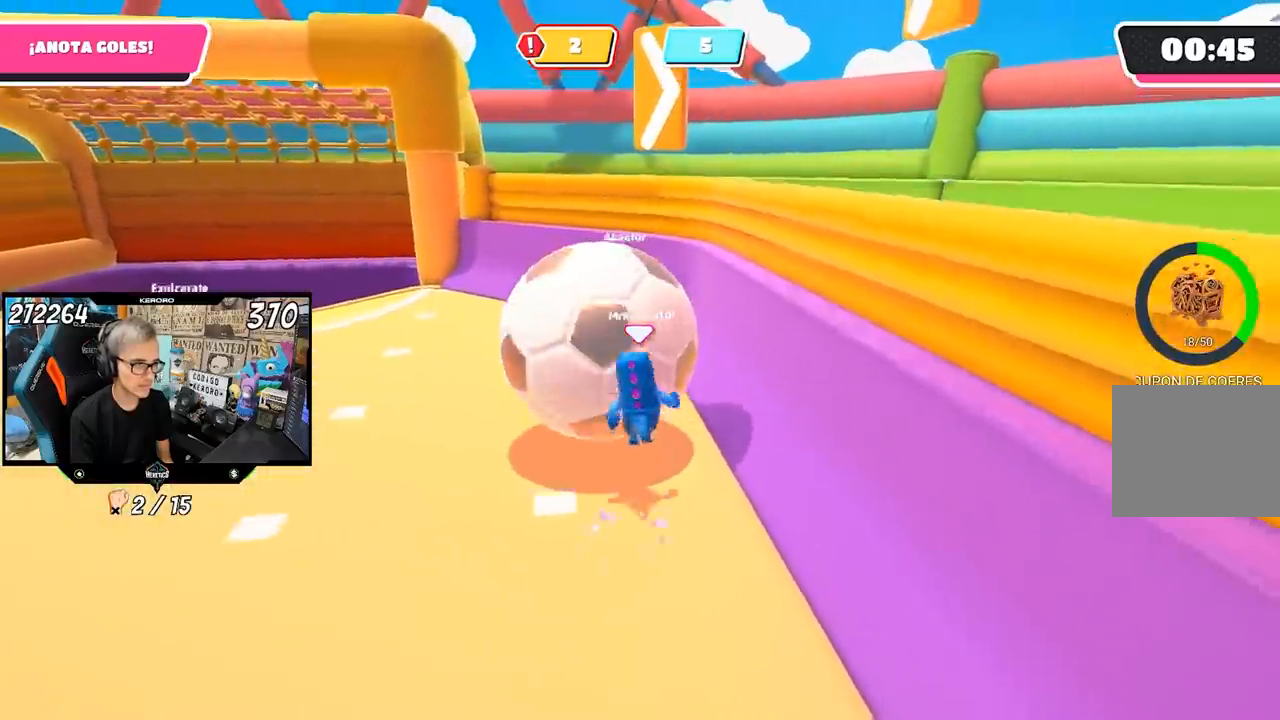
{"buttons": [], "left_stick": "up-left", "right_stick": "left", "events": [[67, "SQUARE", "up"], [133, "SQUARE", "down"], [200, "SQUARE", "up"], [267, "SQUARE", "down"], [333, "SQUARE", "up"], [467, "right_stick", "left"]]}
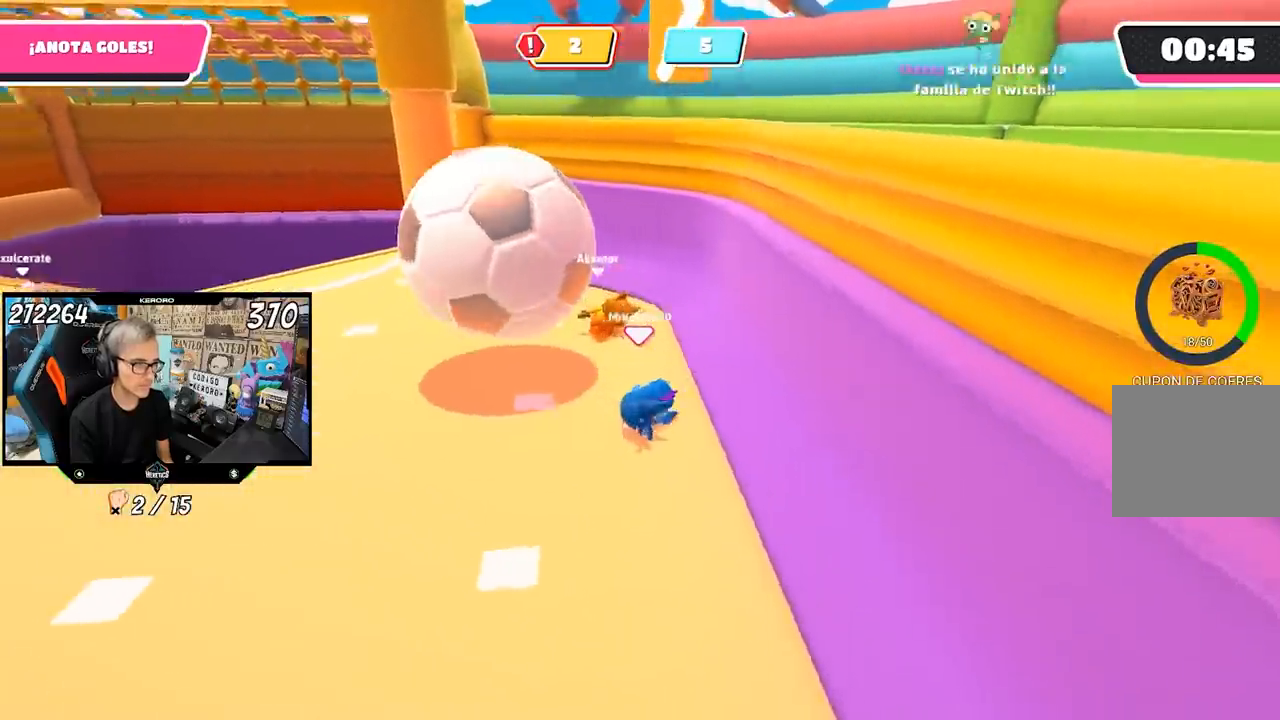
{"buttons": [], "left_stick": "up-left", "right_stick": "center", "events": [[133, "right_stick", "center"]]}
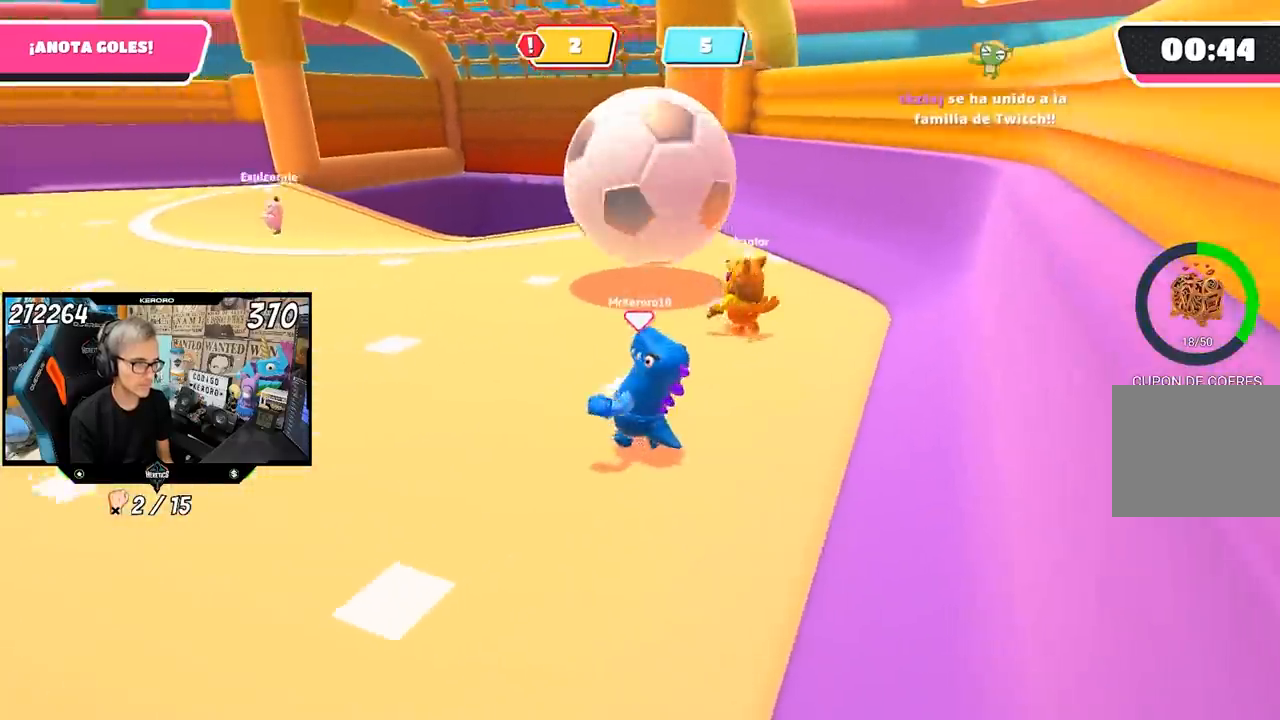
{"buttons": [], "left_stick": "up", "right_stick": "center", "events": [[200, "left_stick", "up"], [367, "left_stick", "up-left"], [467, "left_stick", "up"]]}
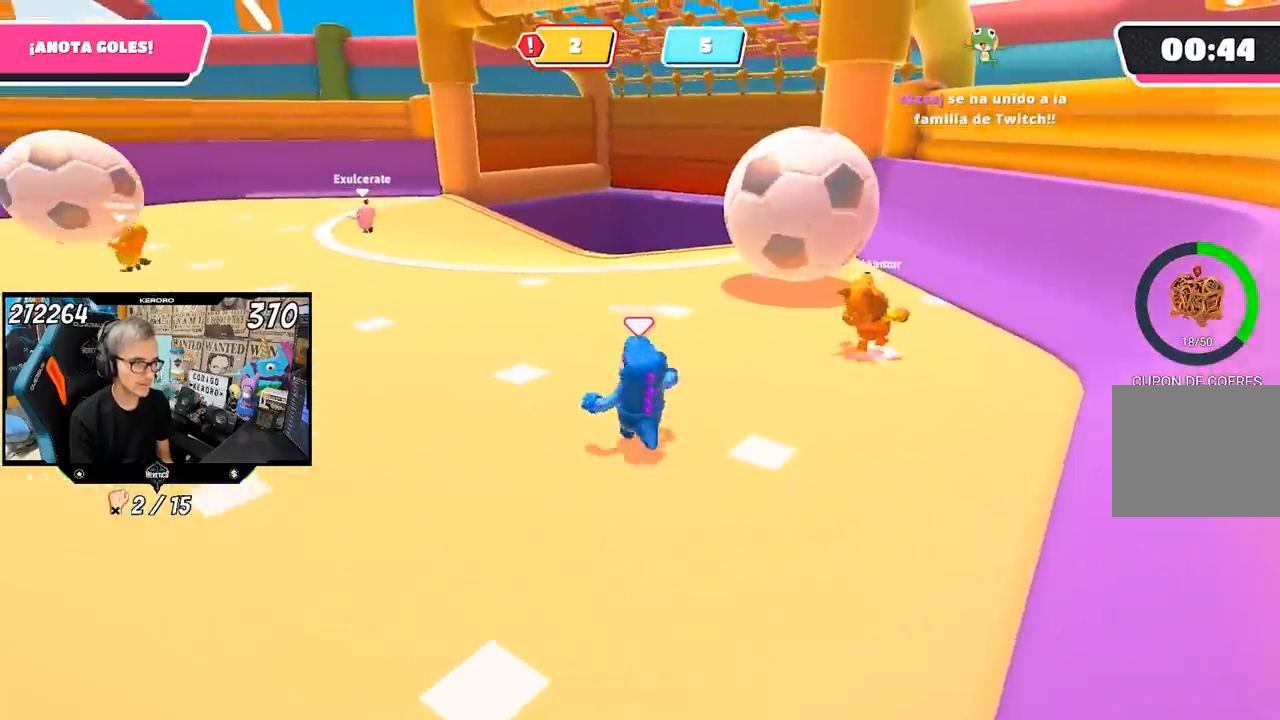
{"buttons": [], "left_stick": "up", "right_stick": "center"}
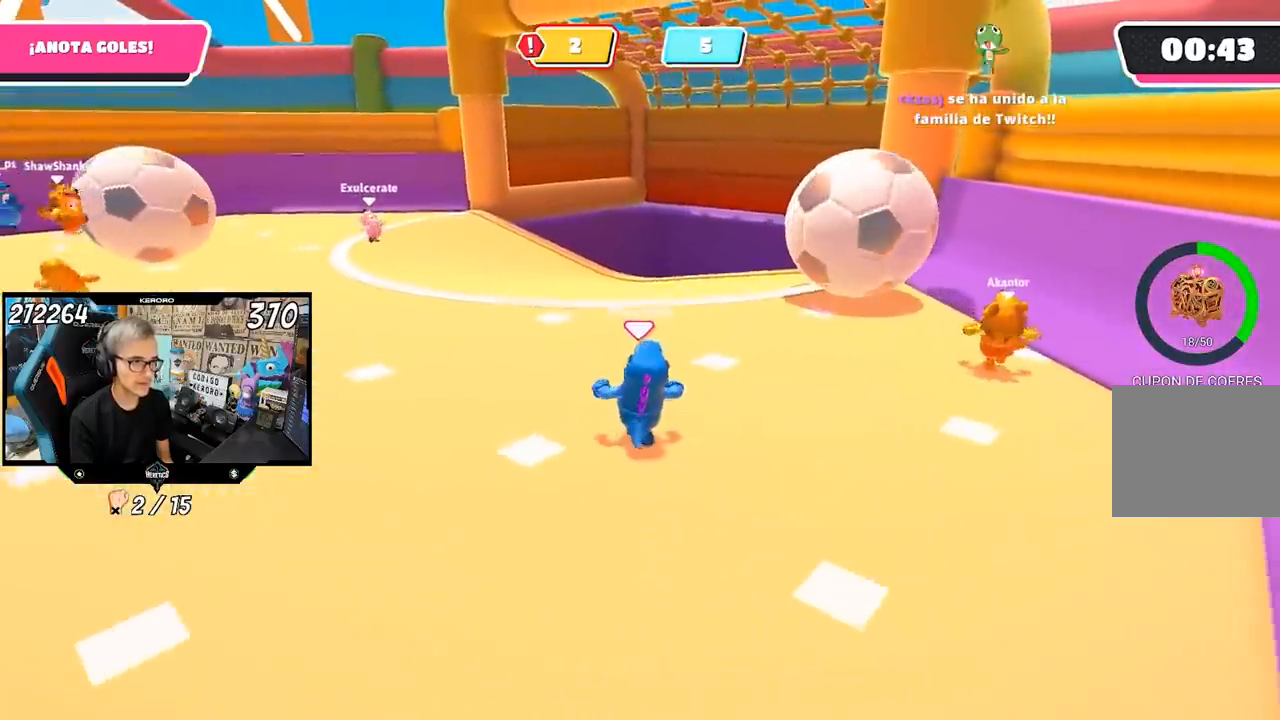
{"buttons": [], "left_stick": "up", "right_stick": "center", "events": []}
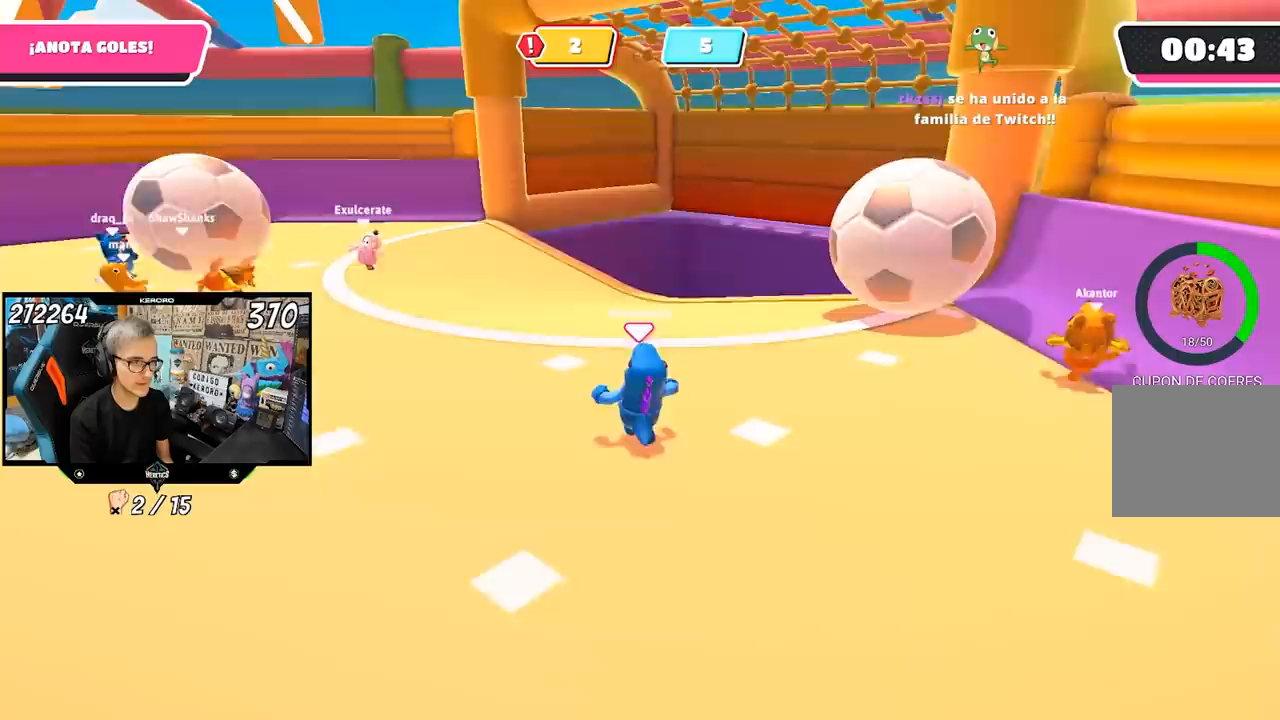
{"buttons": [], "left_stick": "up", "right_stick": "center", "events": [[267, "left_stick", "up-right"], [500, "left_stick", "up"]]}
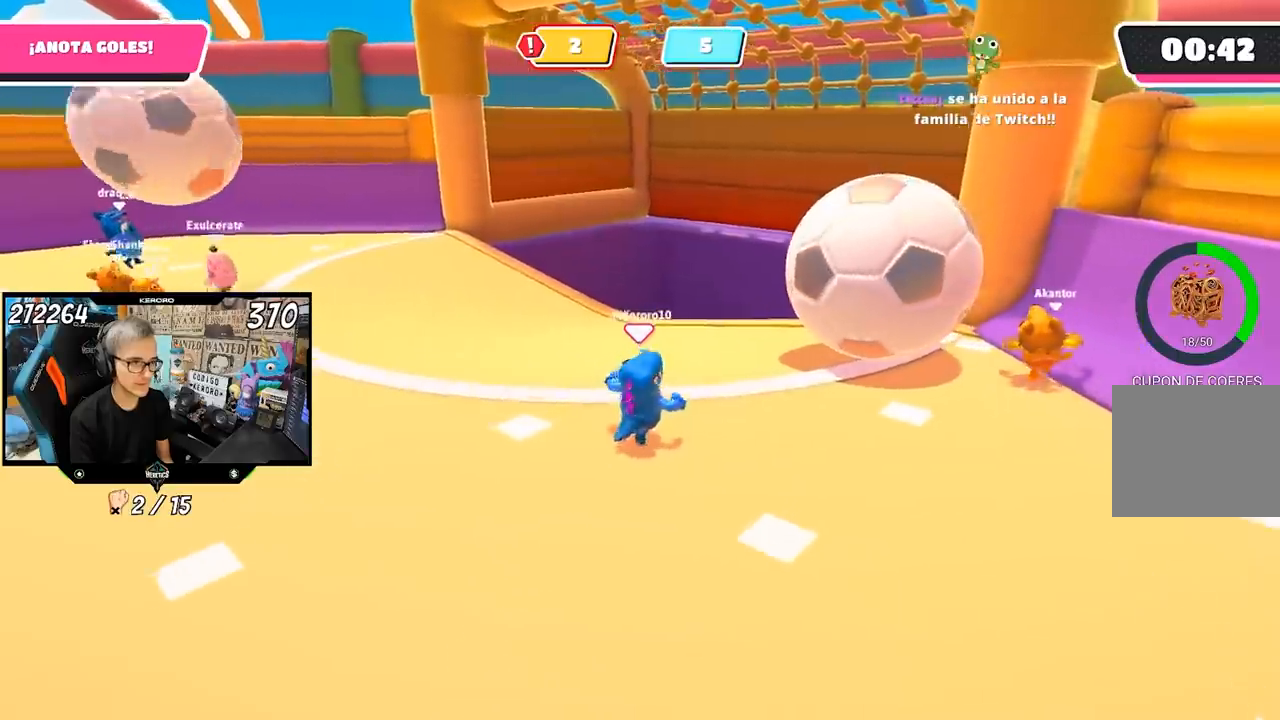
{"buttons": ["SQUARE"], "left_stick": "right", "right_stick": "center", "events": [[50, "L1", "down"], [133, "CROSS", "down"], [183, "L1", "up"], [217, "left_stick", "up-right"], [267, "CROSS", "up"], [267, "SQUARE", "down"], [333, "SQUARE", "up"], [333, "left_stick", "right"], [467, "SQUARE", "down"]]}
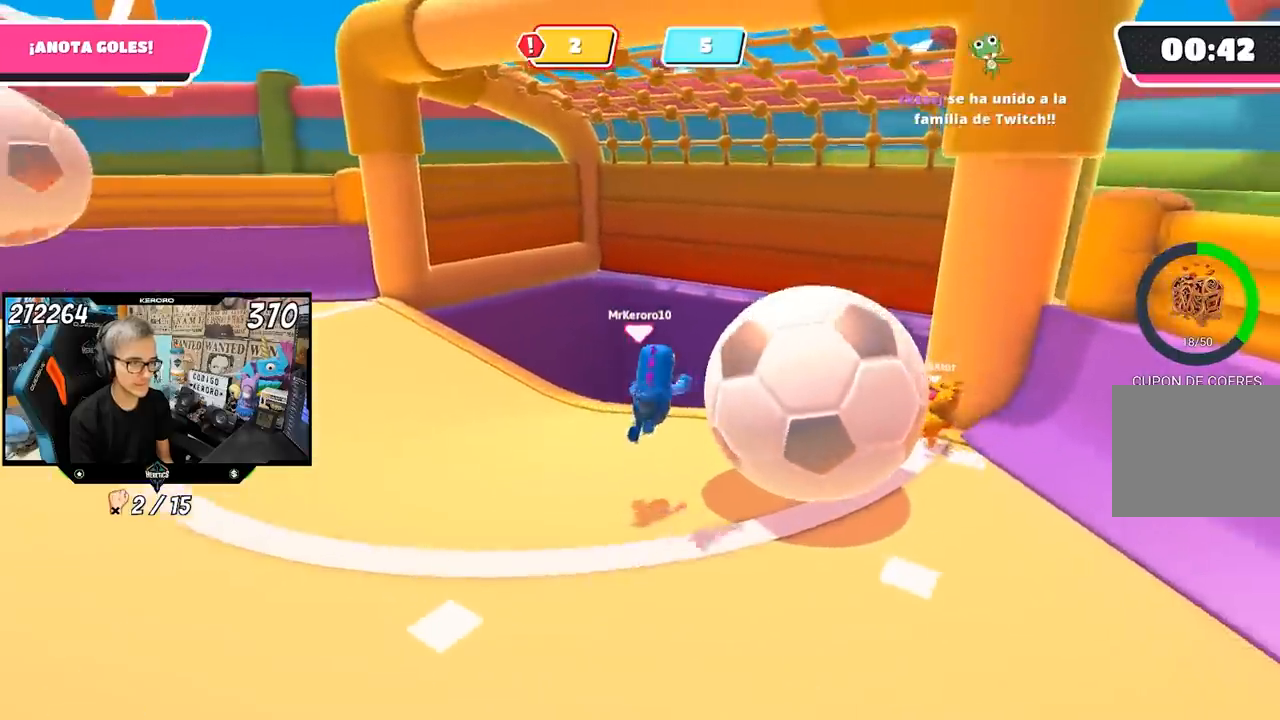
{"buttons": [], "left_stick": "left", "right_stick": "center", "events": [[33, "SQUARE", "up"], [100, "SQUARE", "down"], [167, "SQUARE", "up"], [233, "left_stick", "up-right"], [433, "left_stick", "left"]]}
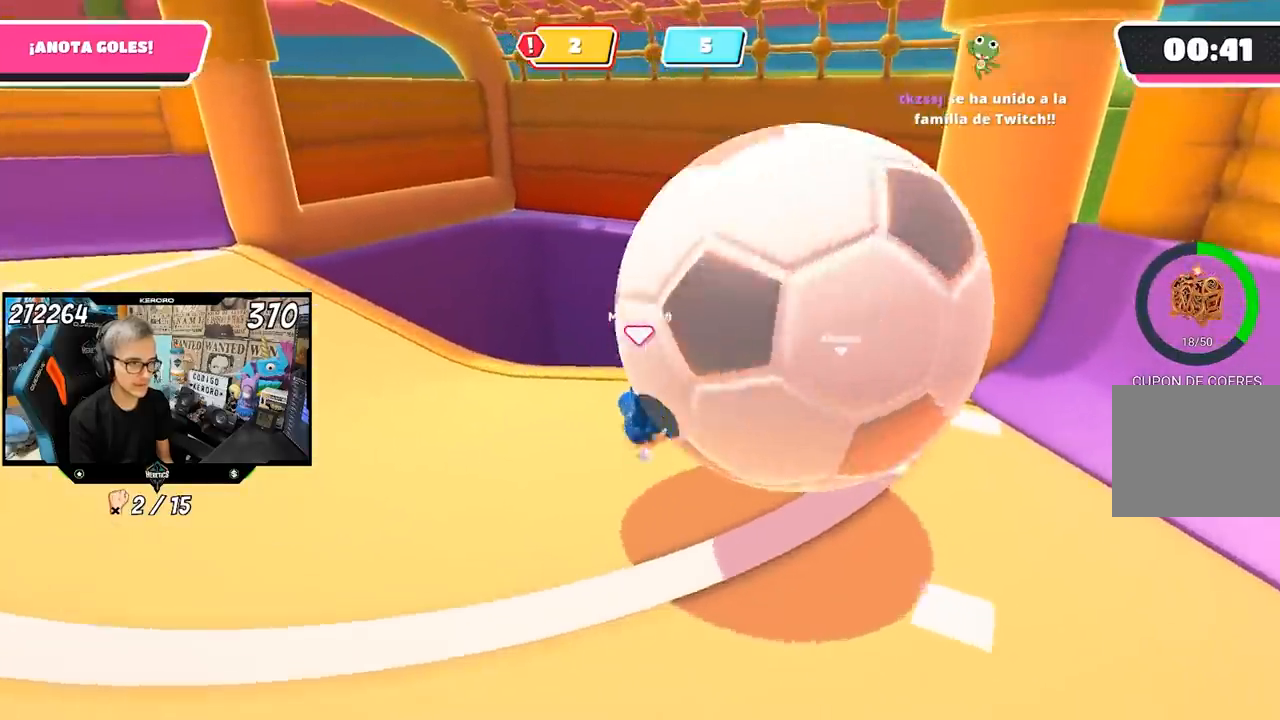
{"buttons": [], "left_stick": "right", "right_stick": "right", "events": [[17, "left_stick", "down-left"], [67, "right_stick", "right"], [250, "left_stick", "down"], [350, "left_stick", "down-right"], [467, "left_stick", "right"]]}
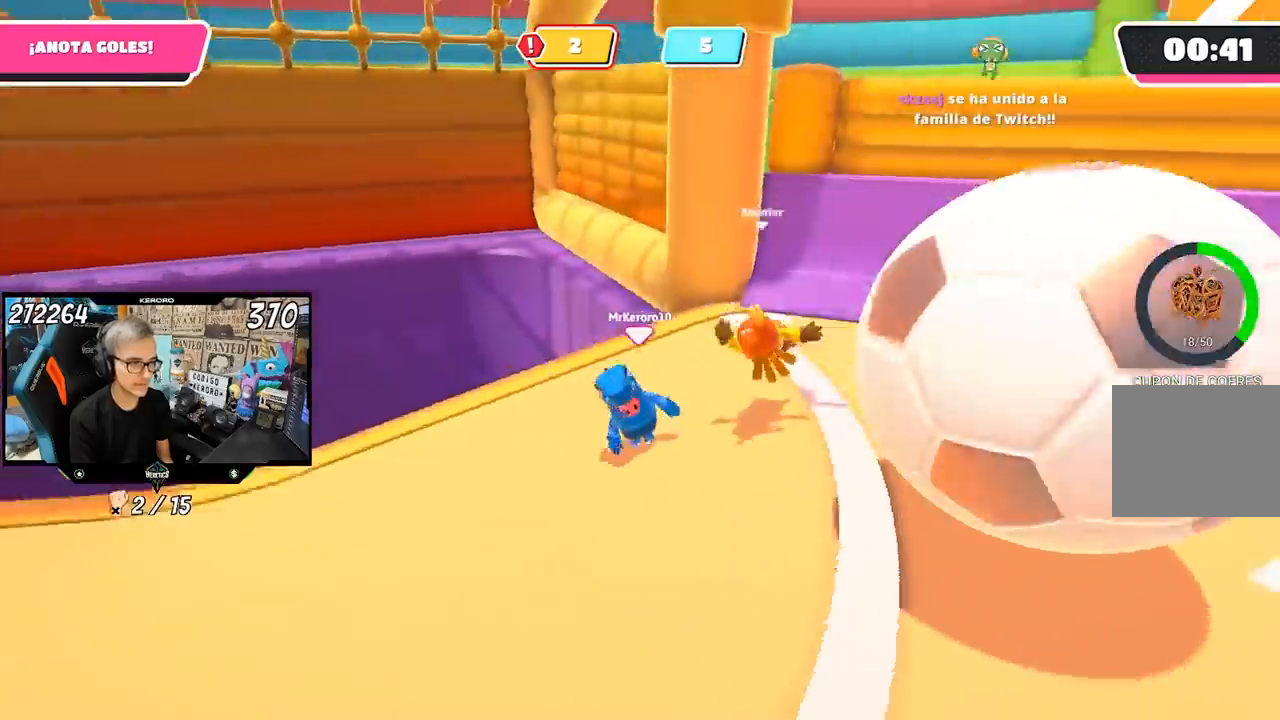
{"buttons": [], "left_stick": "up-right", "right_stick": "right", "events": [[400, "left_stick", "up-right"]]}
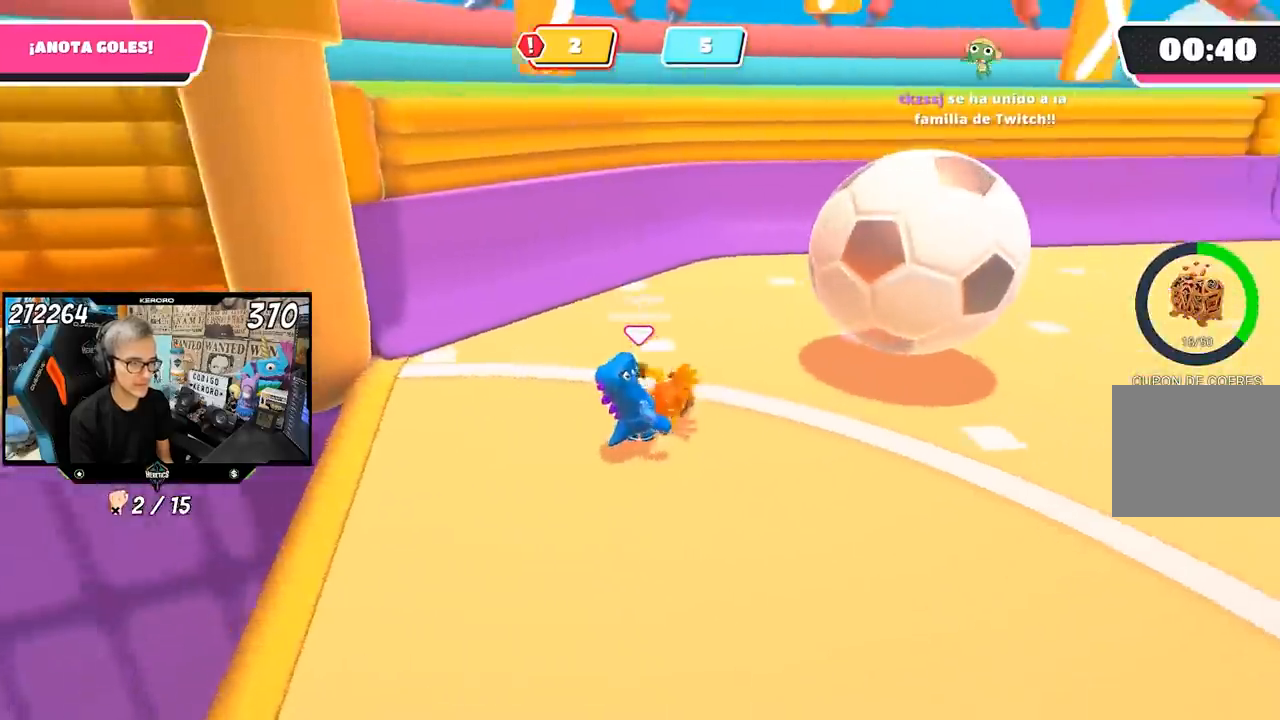
{"buttons": [], "left_stick": "up-right", "right_stick": "center", "events": [[133, "left_stick", "right"], [333, "left_stick", "up-right"], [483, "right_stick", "center"]]}
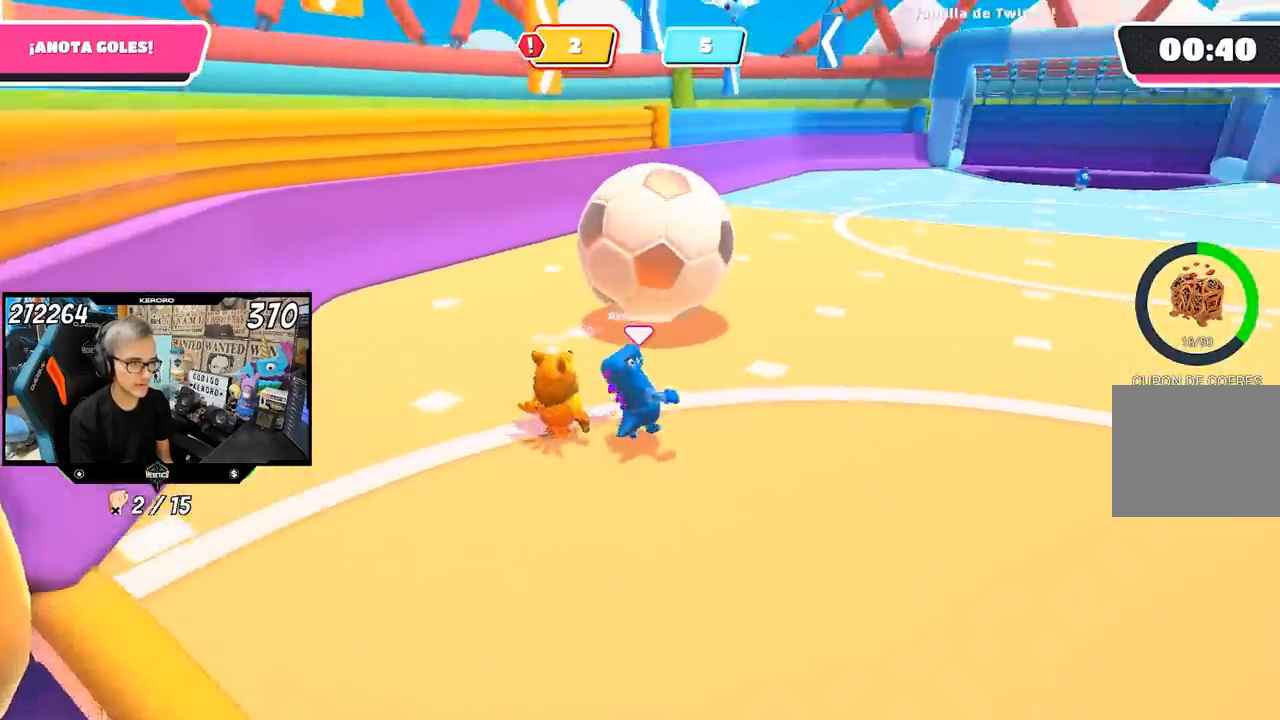
{"buttons": ["R2"], "left_stick": "up-left", "right_stick": "left", "events": [[67, "left_stick", "up"], [250, "right_stick", "left"], [317, "left_stick", "up-left"], [467, "R2", "down"]]}
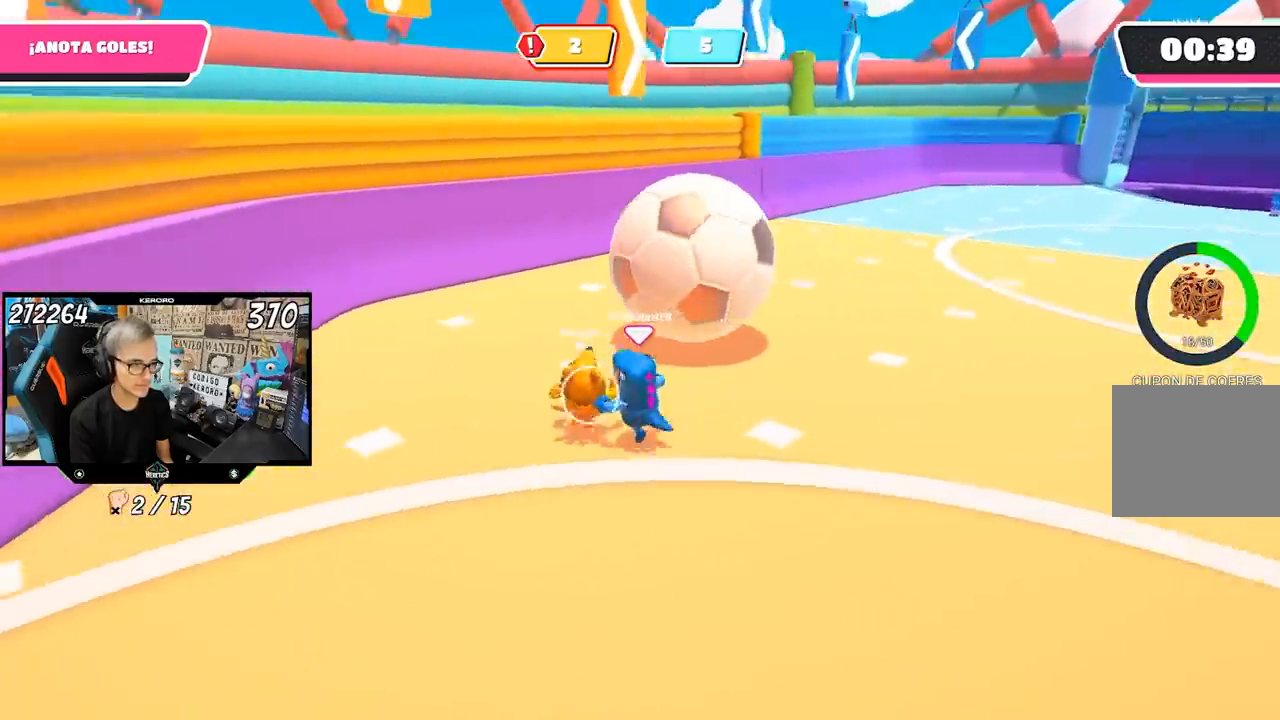
{"buttons": ["R2"], "left_stick": "down-right", "right_stick": "down", "events": [[17, "right_stick", "center"], [133, "left_stick", "down-right"], [417, "right_stick", "down"]]}
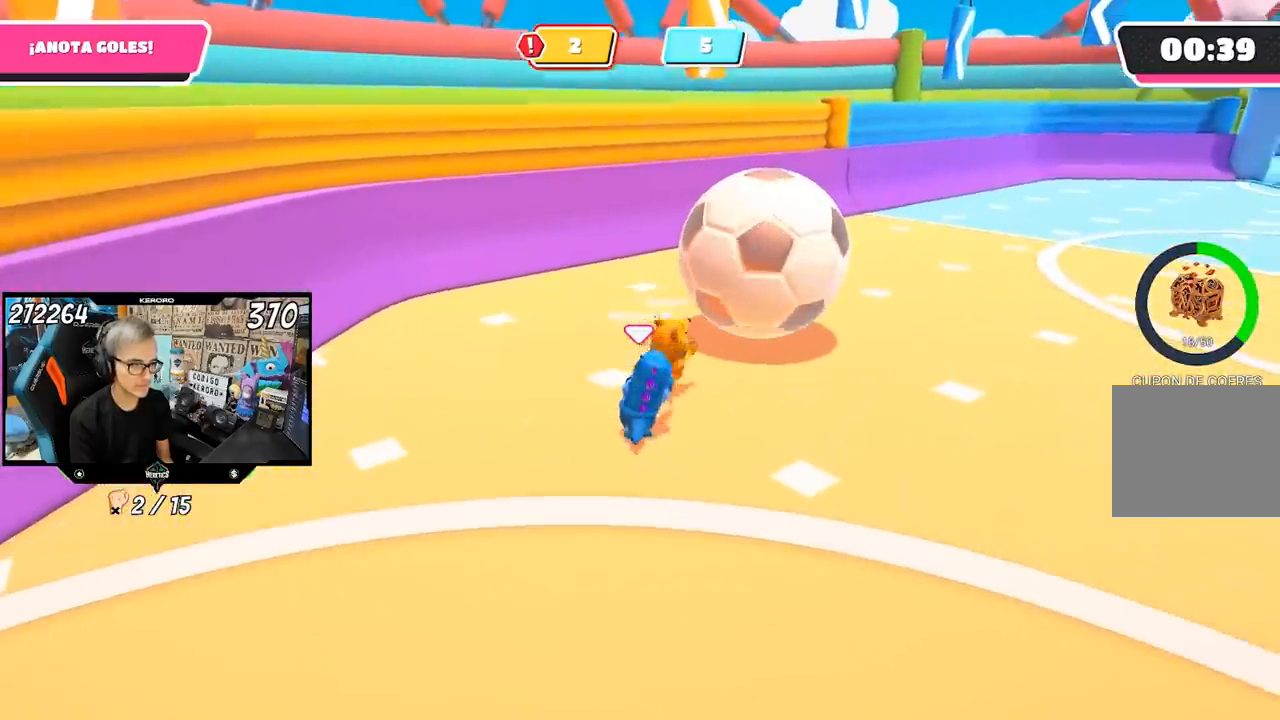
{"buttons": [], "left_stick": "up-right", "right_stick": "down-left", "events": [[67, "left_stick", "up-right"], [433, "R2", "up"], [467, "right_stick", "down-left"]]}
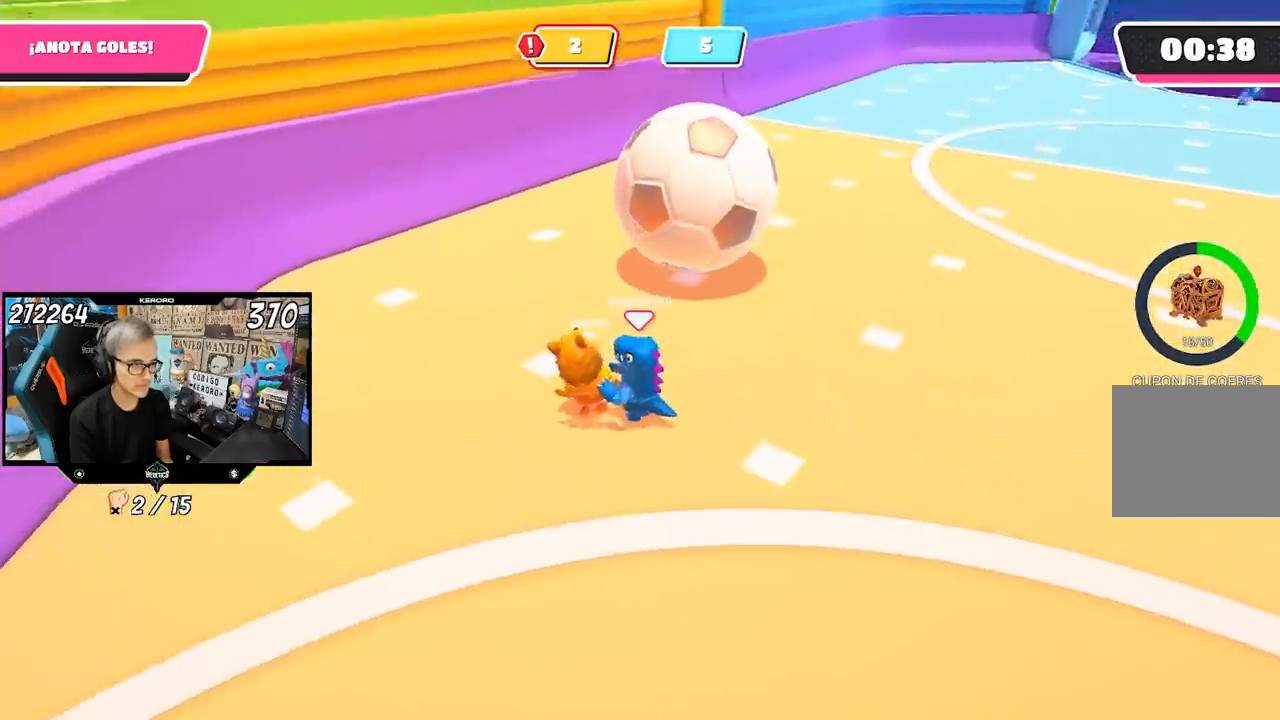
{"buttons": [], "left_stick": "up-right", "right_stick": "down-left", "events": []}
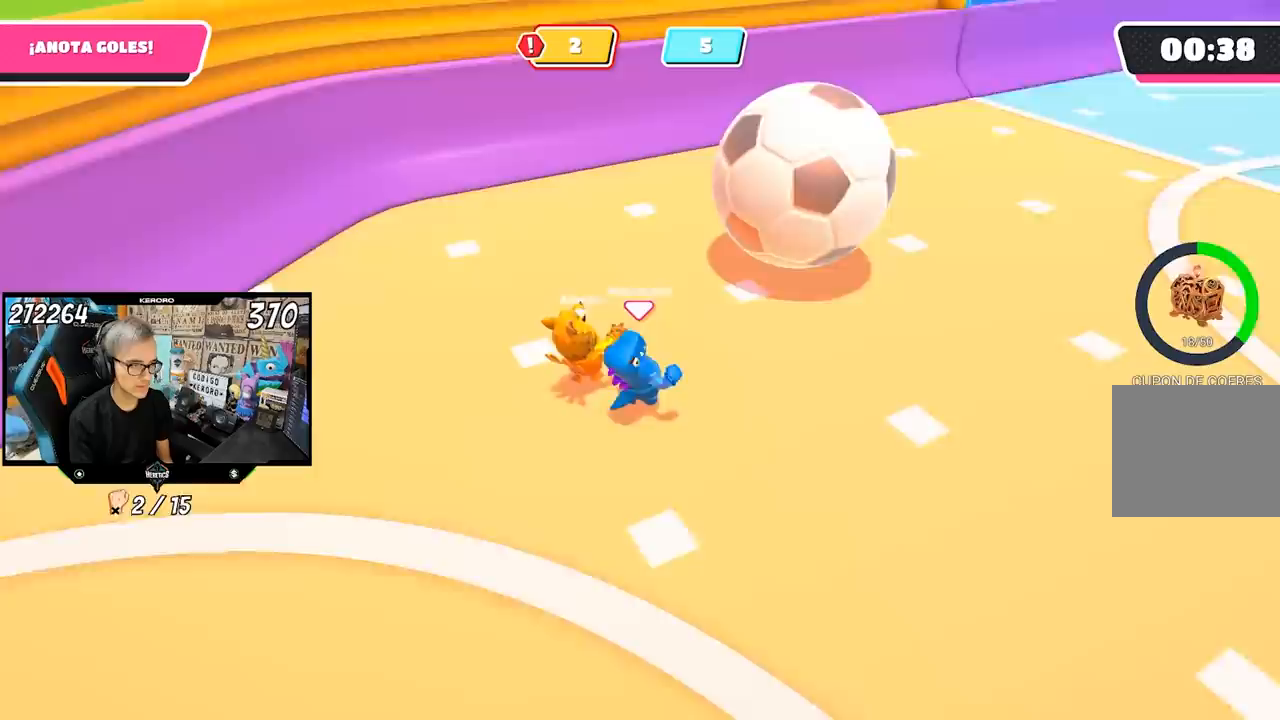
{"buttons": [], "left_stick": "up-right", "right_stick": "center", "events": [[100, "right_stick", "center"]]}
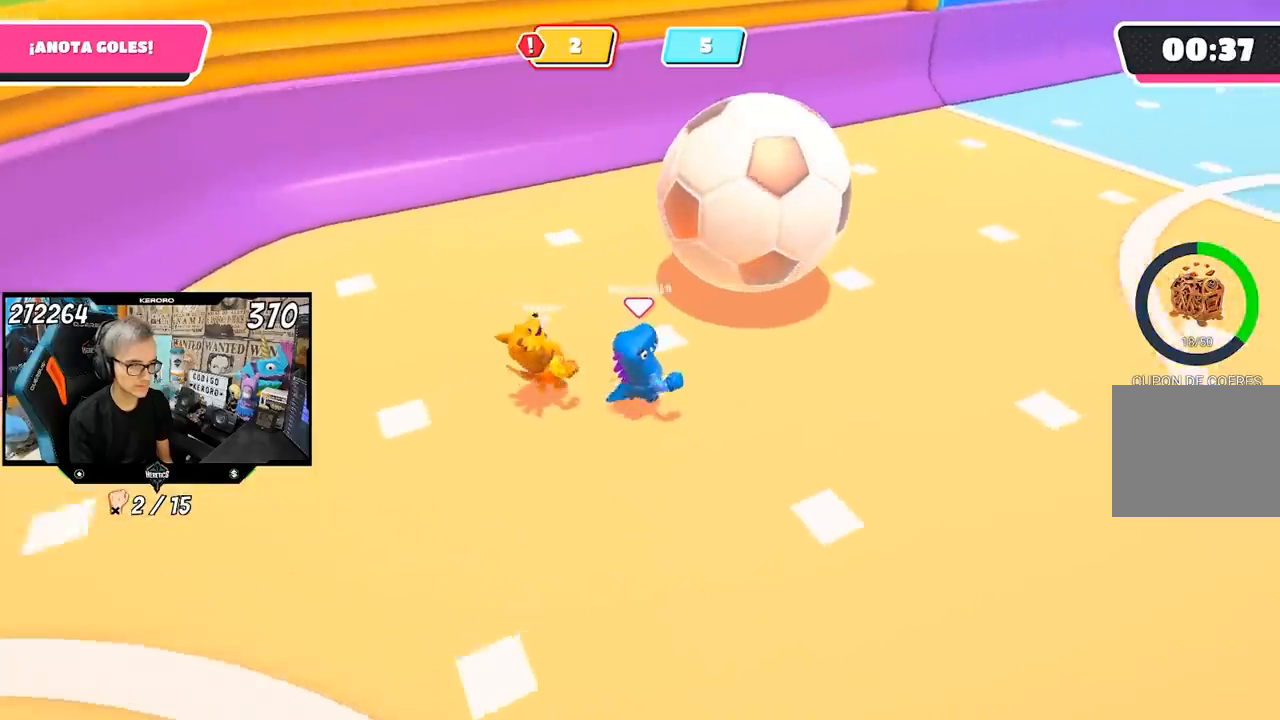
{"buttons": [], "left_stick": "up-right", "right_stick": "up", "events": [[467, "right_stick", "up"]]}
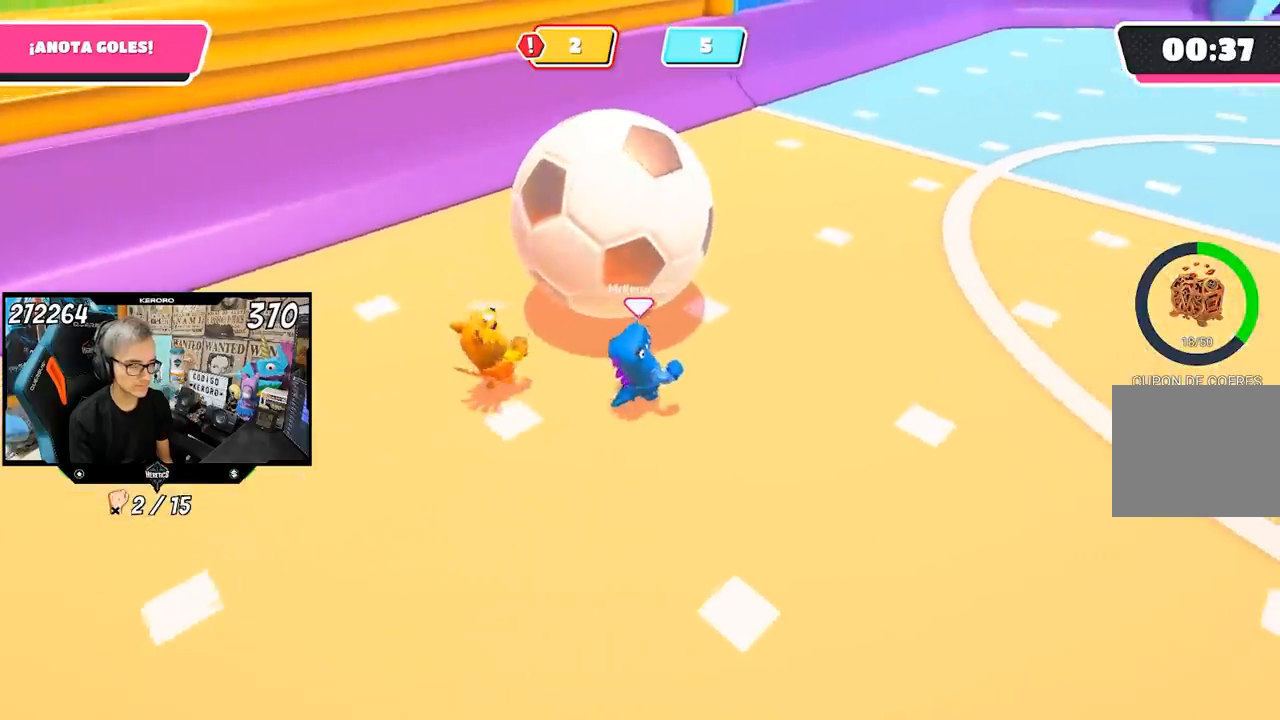
{"buttons": [], "left_stick": "up", "right_stick": "up-right", "events": [[33, "right_stick", "up-right"], [450, "left_stick", "up"]]}
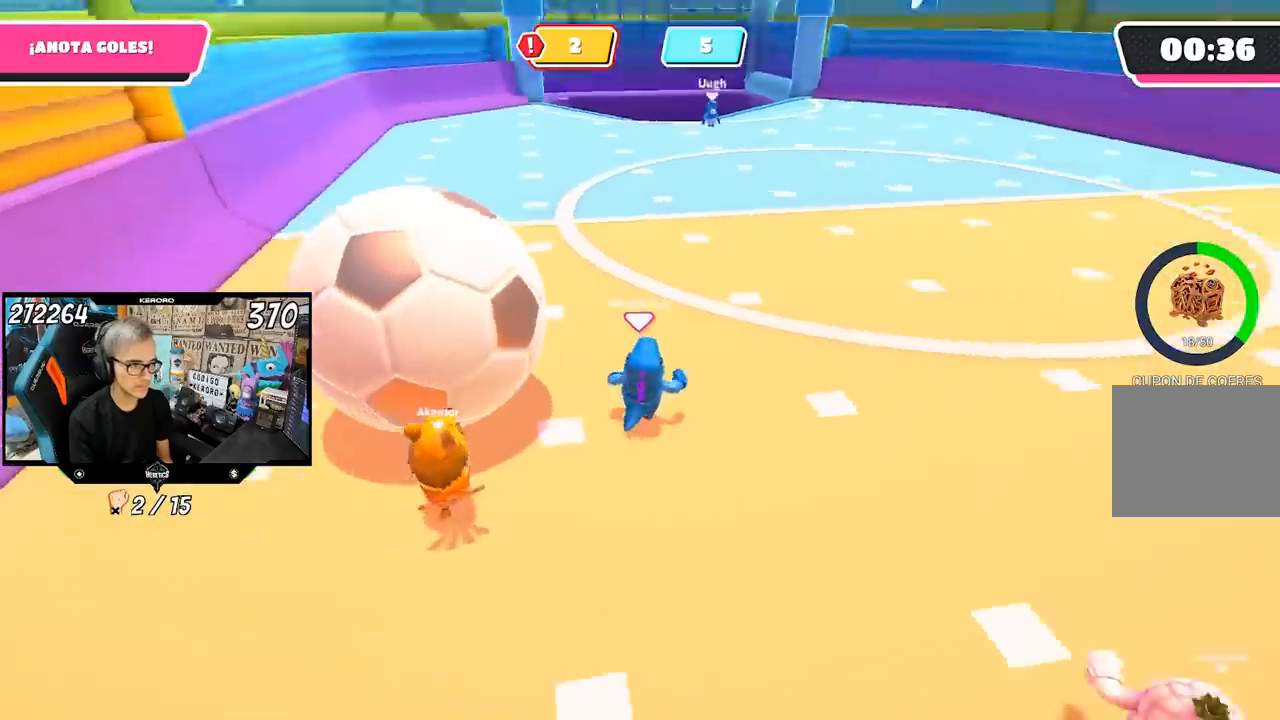
{"buttons": [], "left_stick": "up", "right_stick": "center", "events": [[150, "right_stick", "center"]]}
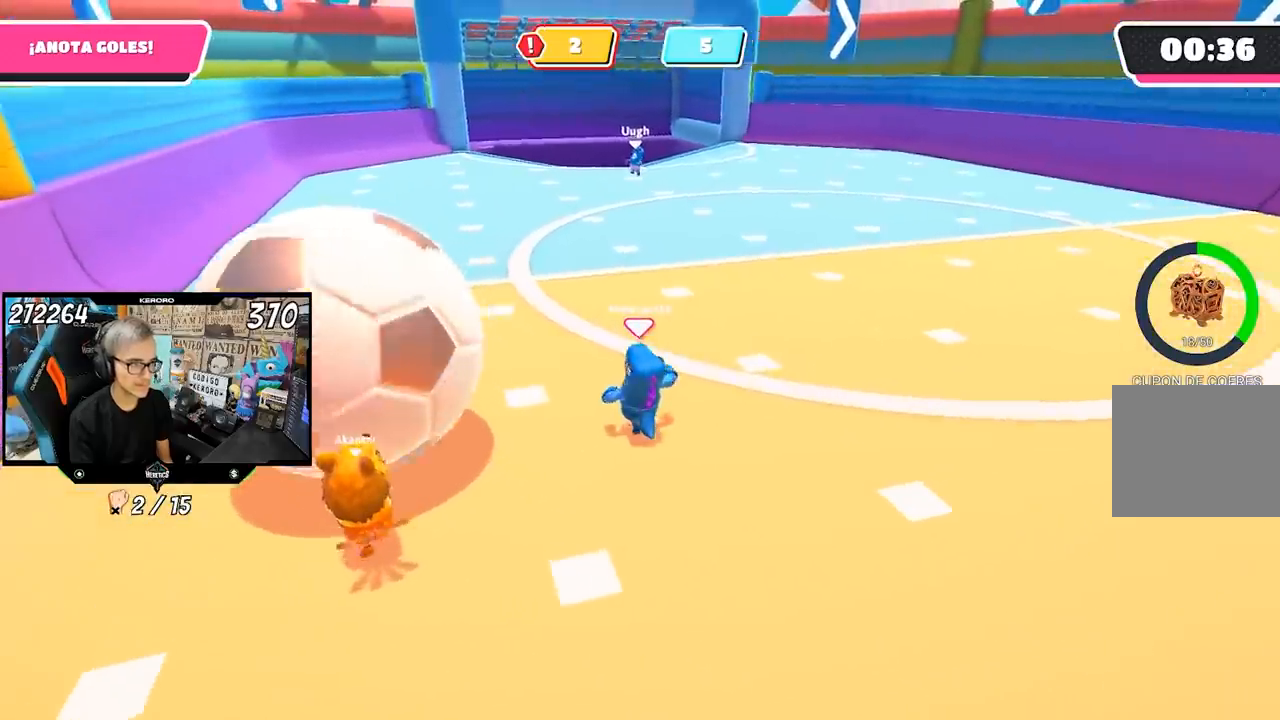
{"buttons": [], "left_stick": "up", "right_stick": "right", "events": [[217, "right_stick", "right"]]}
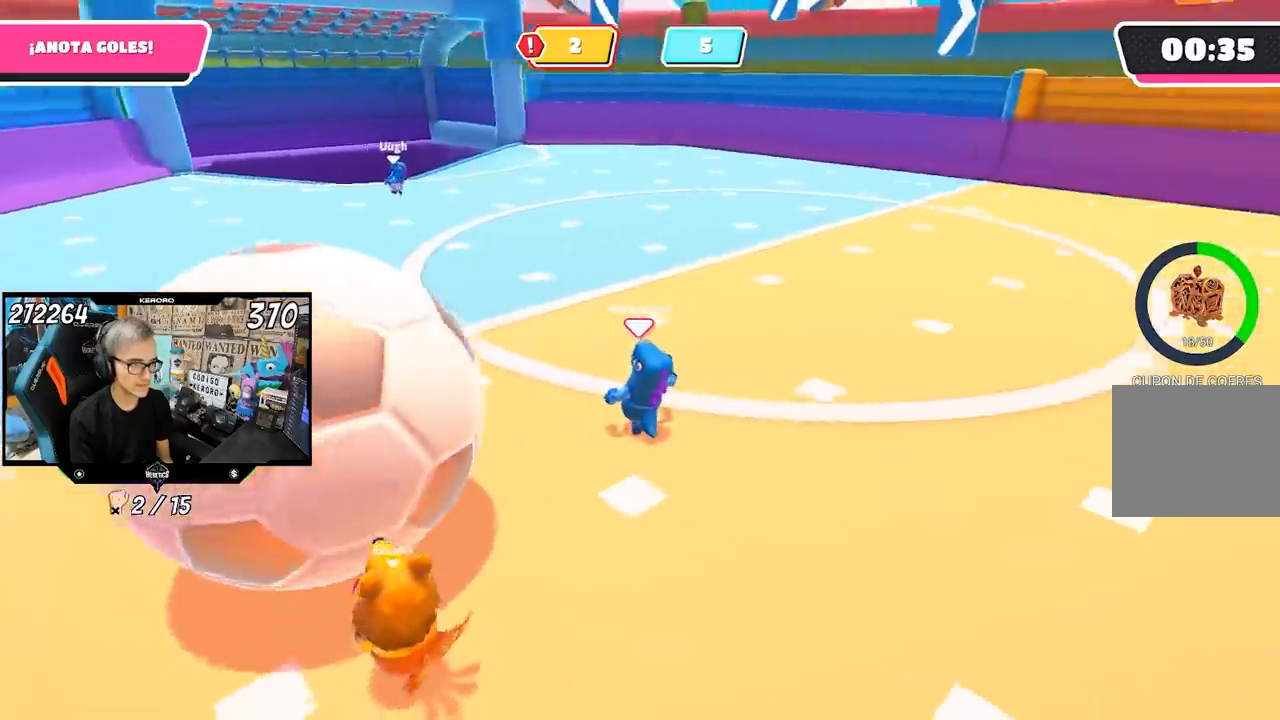
{"buttons": [], "left_stick": "up-left", "right_stick": "right", "events": [[300, "left_stick", "up-left"]]}
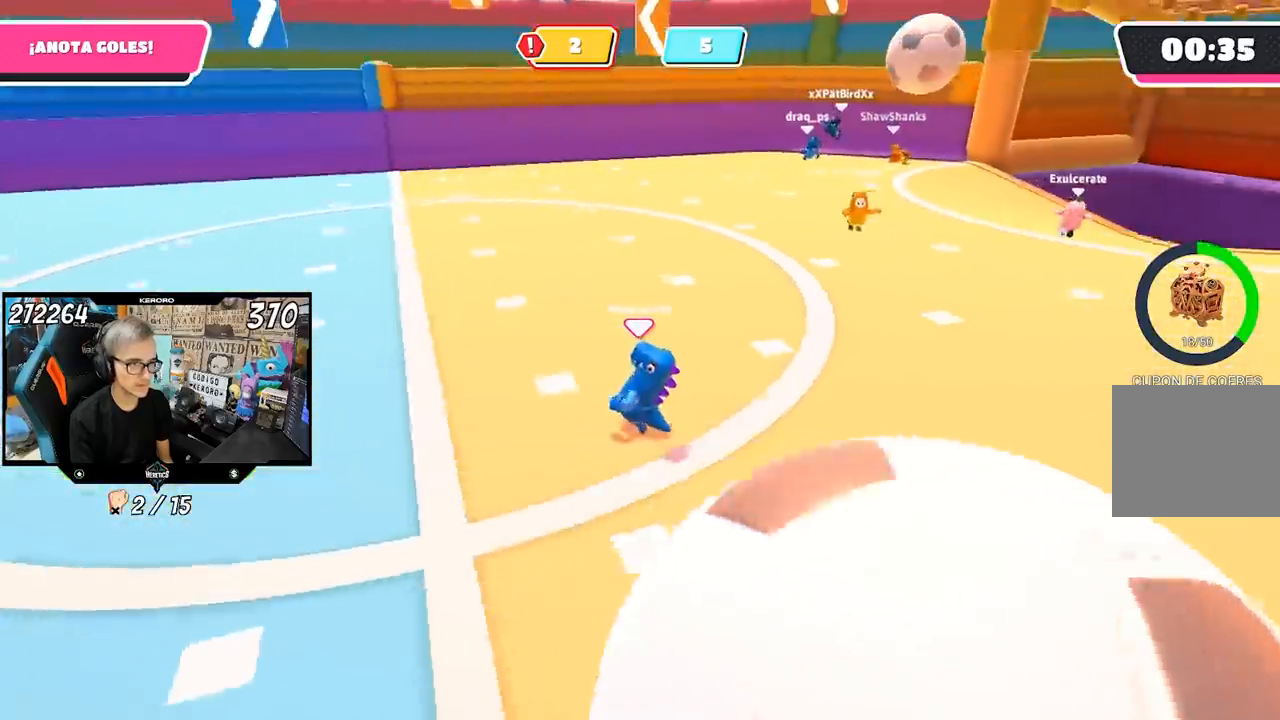
{"buttons": [], "left_stick": "left", "right_stick": "right", "events": [[317, "left_stick", "left"], [333, "right_stick", "center"], [433, "right_stick", "right"]]}
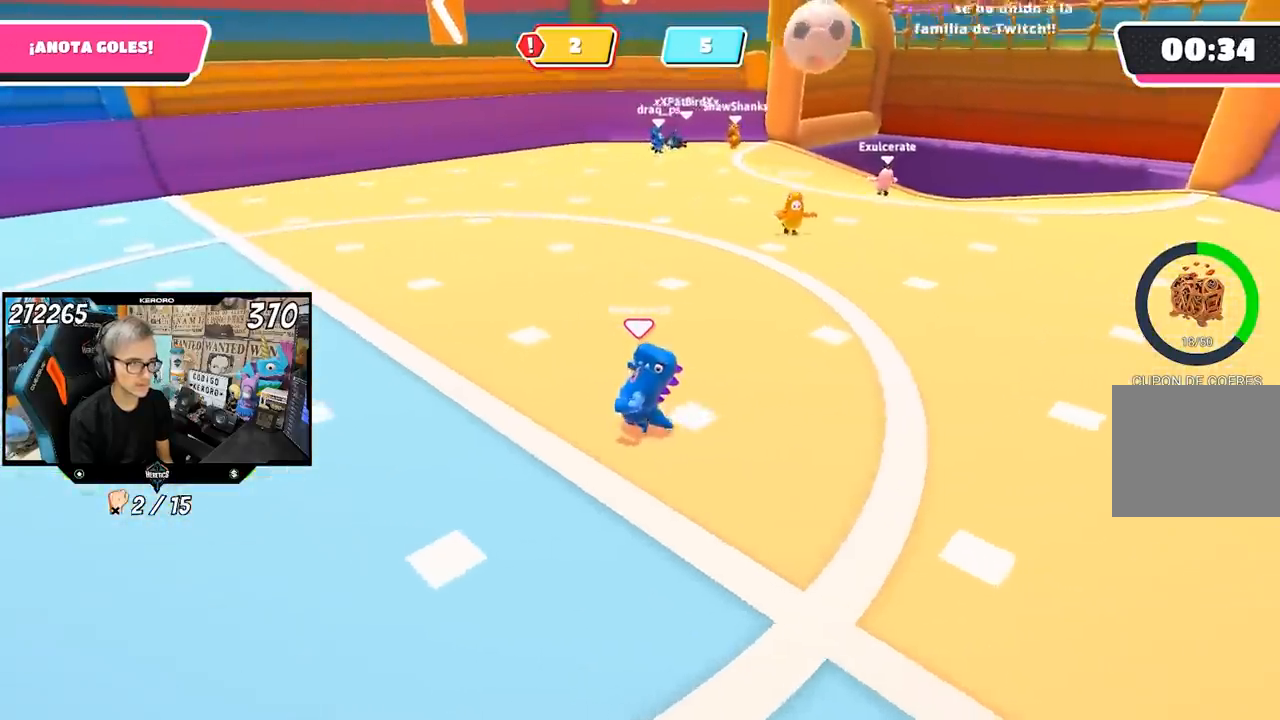
{"buttons": [], "left_stick": "down-left", "right_stick": "right", "events": [[400, "left_stick", "down-left"]]}
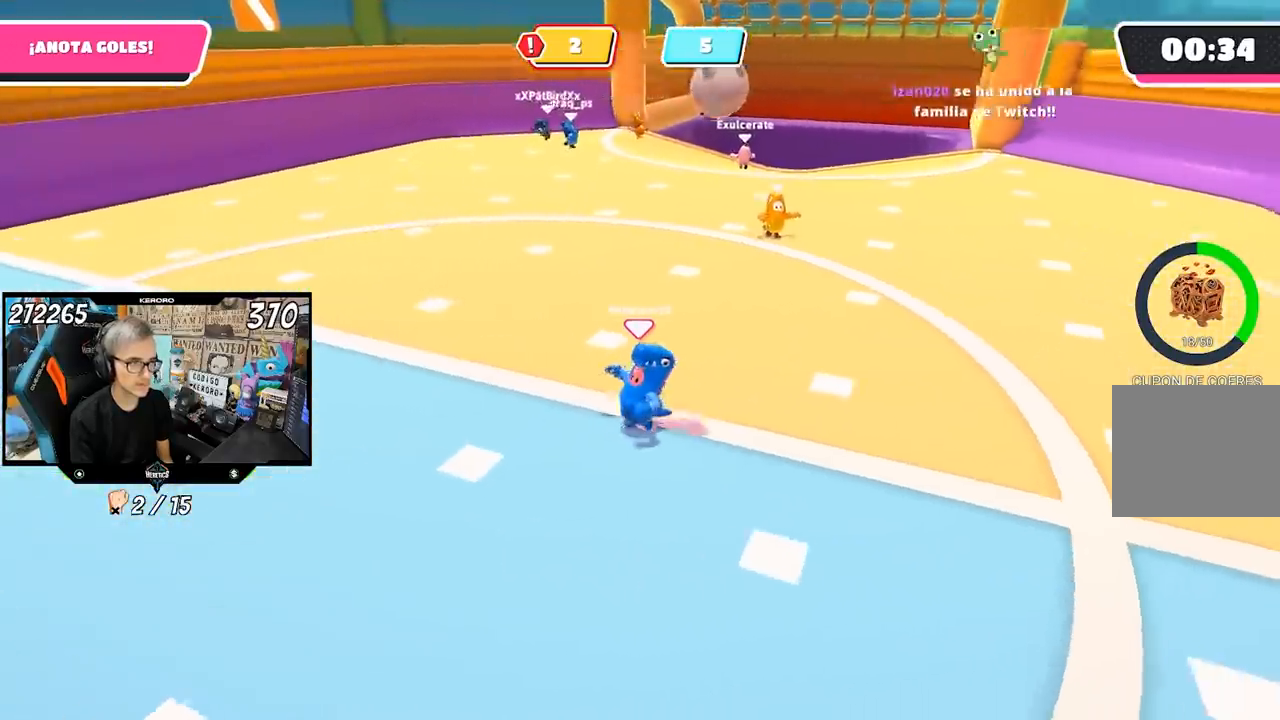
{"buttons": [], "left_stick": "down-left", "right_stick": "center", "events": [[233, "right_stick", "center"]]}
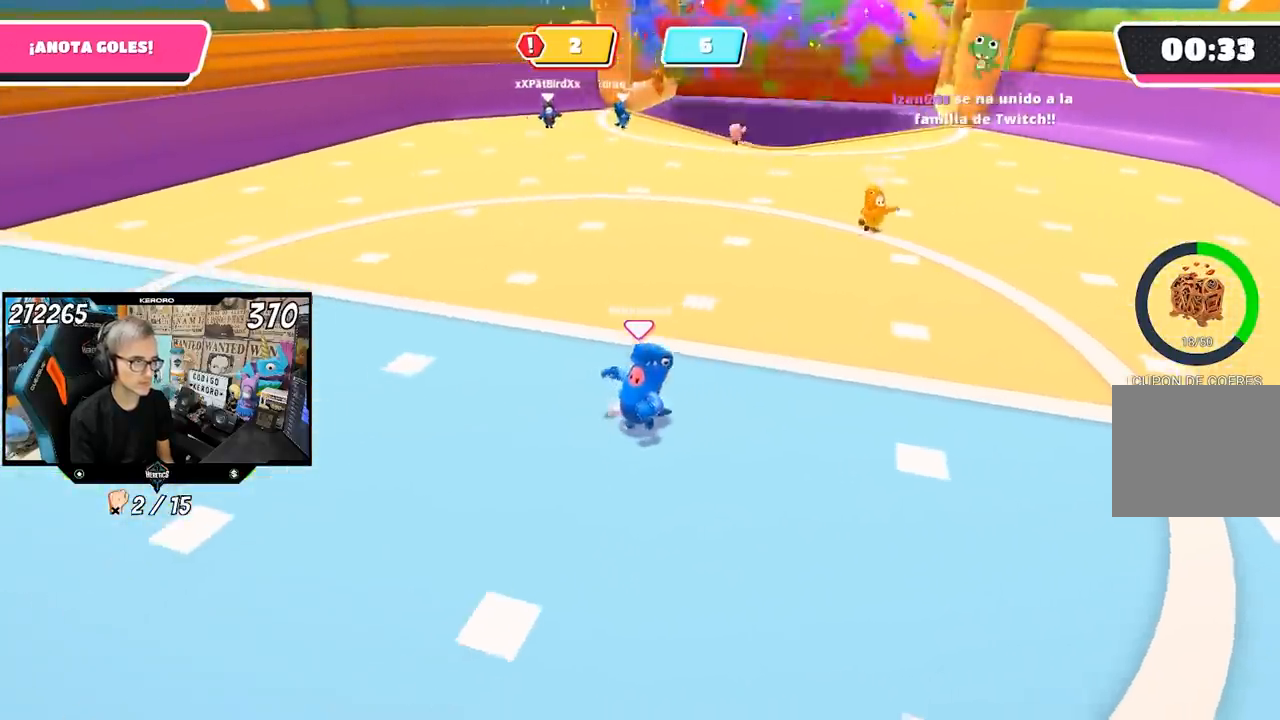
{"buttons": [], "left_stick": "left", "right_stick": "up-right", "events": [[133, "right_stick", "right"], [333, "right_stick", "up-right"], [500, "left_stick", "left"]]}
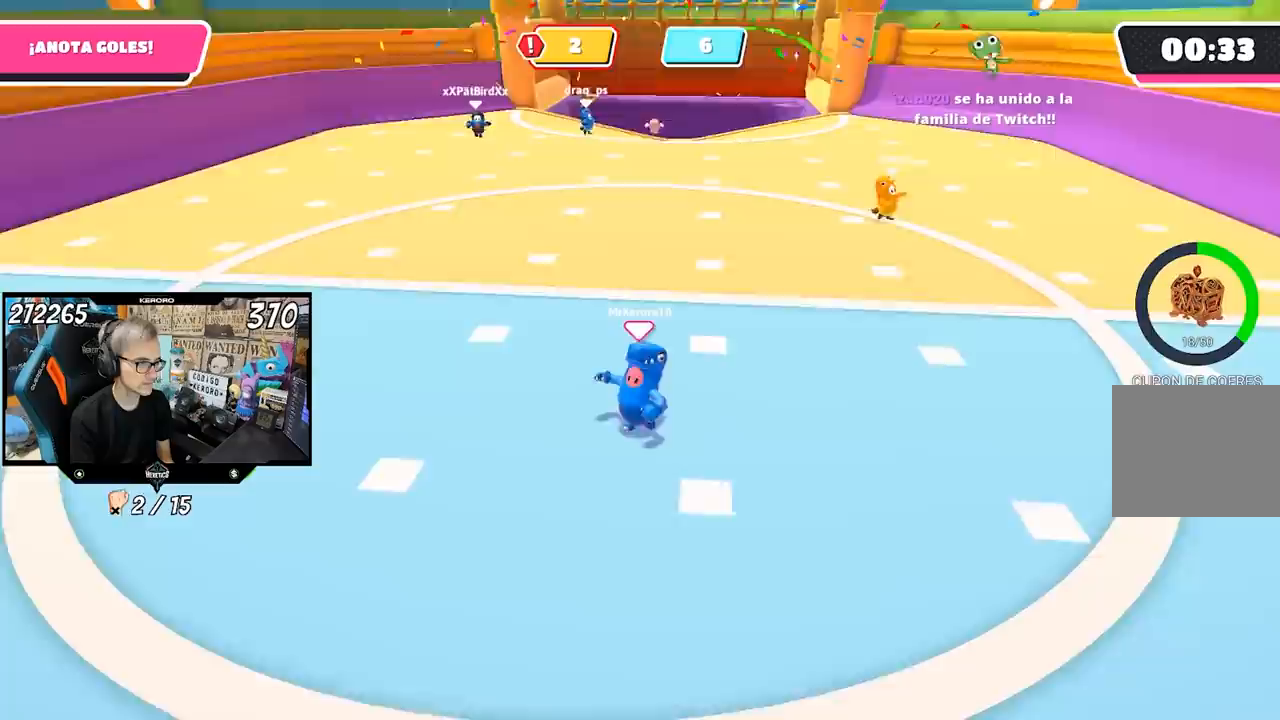
{"buttons": [], "left_stick": "up-right", "right_stick": "center", "events": [[100, "right_stick", "center"], [167, "left_stick", "up"], [333, "left_stick", "up-right"]]}